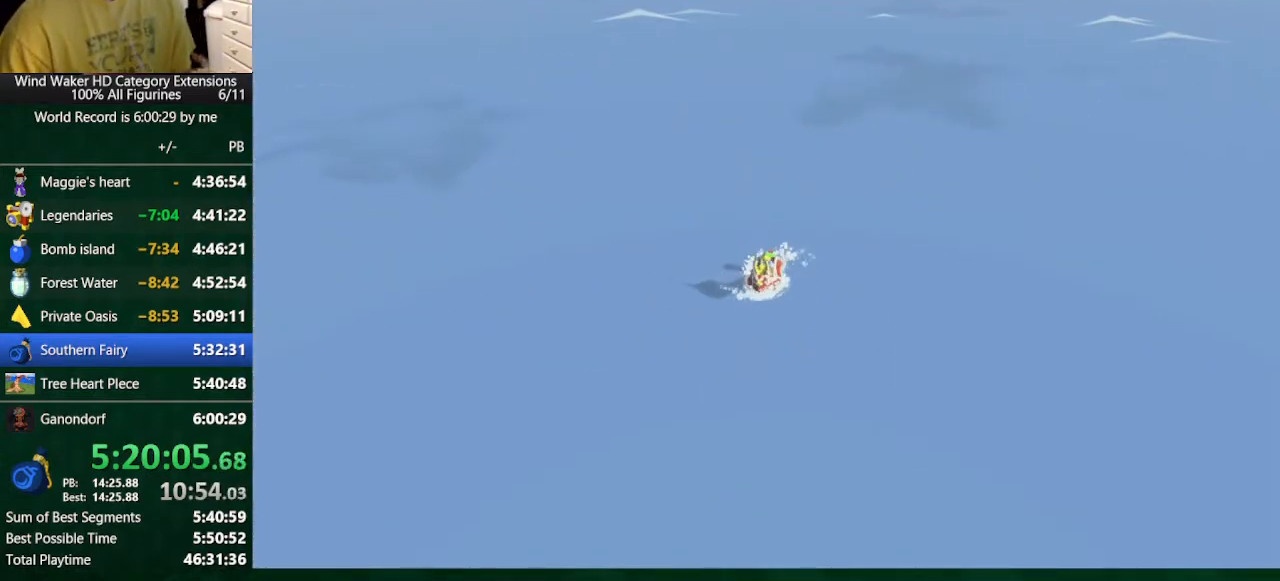
Gameplay with a controller (Nintendo layout); each line is a JSON object with the inputs held at the frame after it. "button_events" lists button changes between this image and that frame as [ms after this image, input, new state], when the widget could be followed in between (sticks are given only as held states). Not read: L2 L3 R3 TOUCHPAD.
{"buttons": [], "left_stick": "right", "right_stick": "center", "button_events": []}
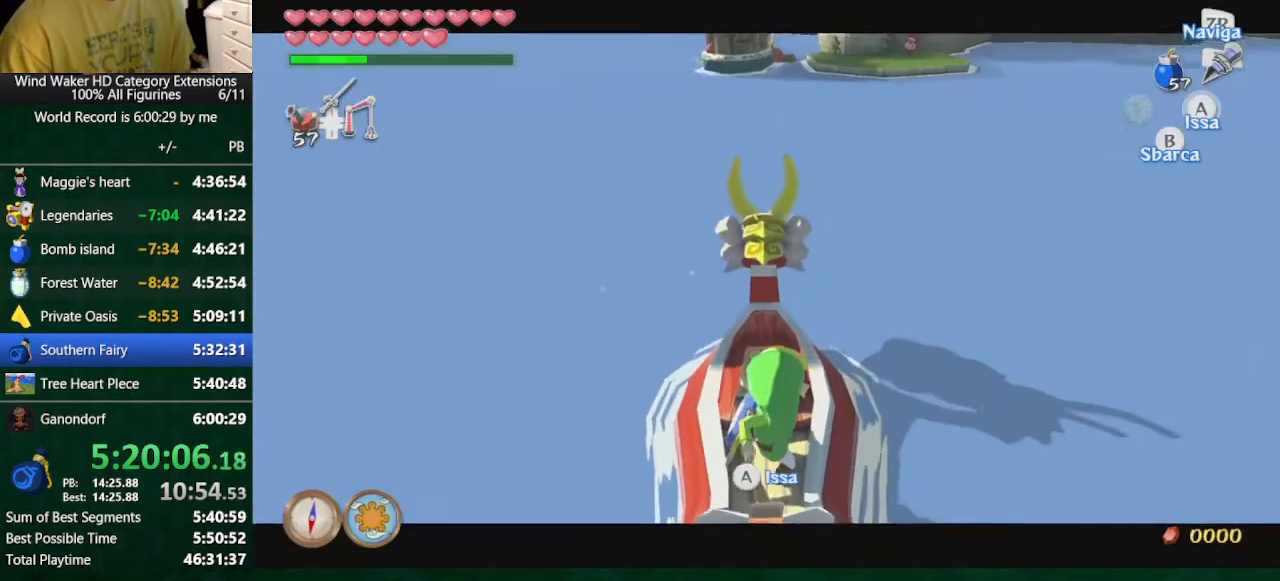
{"buttons": [], "left_stick": "right", "right_stick": "center", "button_events": []}
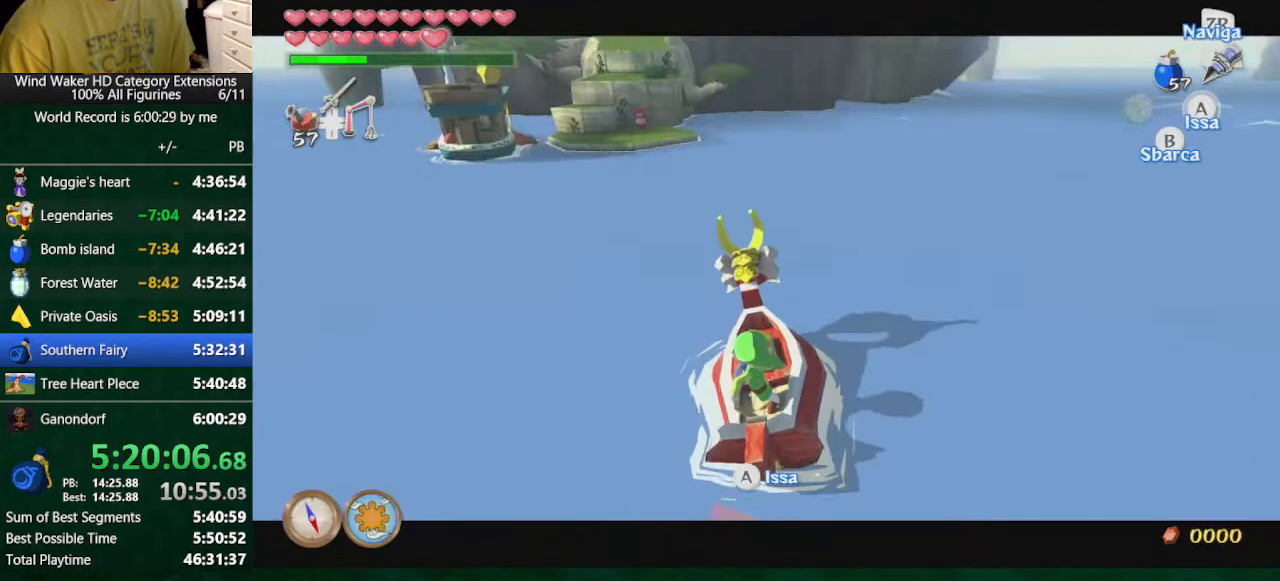
{"buttons": [], "left_stick": "right", "right_stick": "center", "button_events": []}
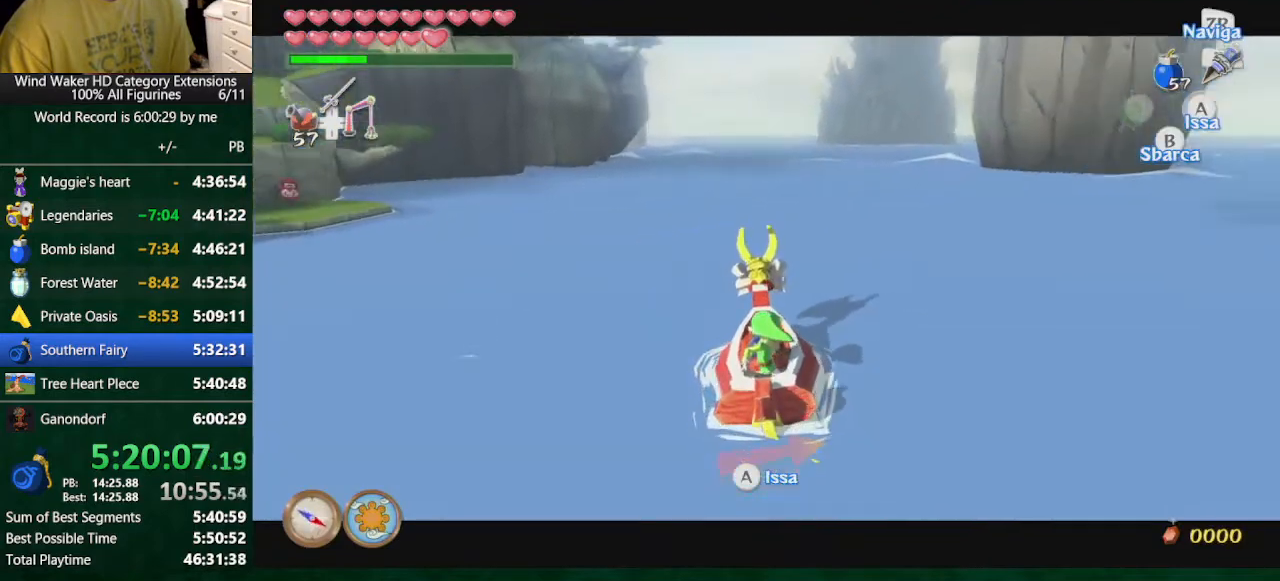
{"buttons": ["A"], "left_stick": "right", "right_stick": "center", "button_events": [[433, "A", "down"]]}
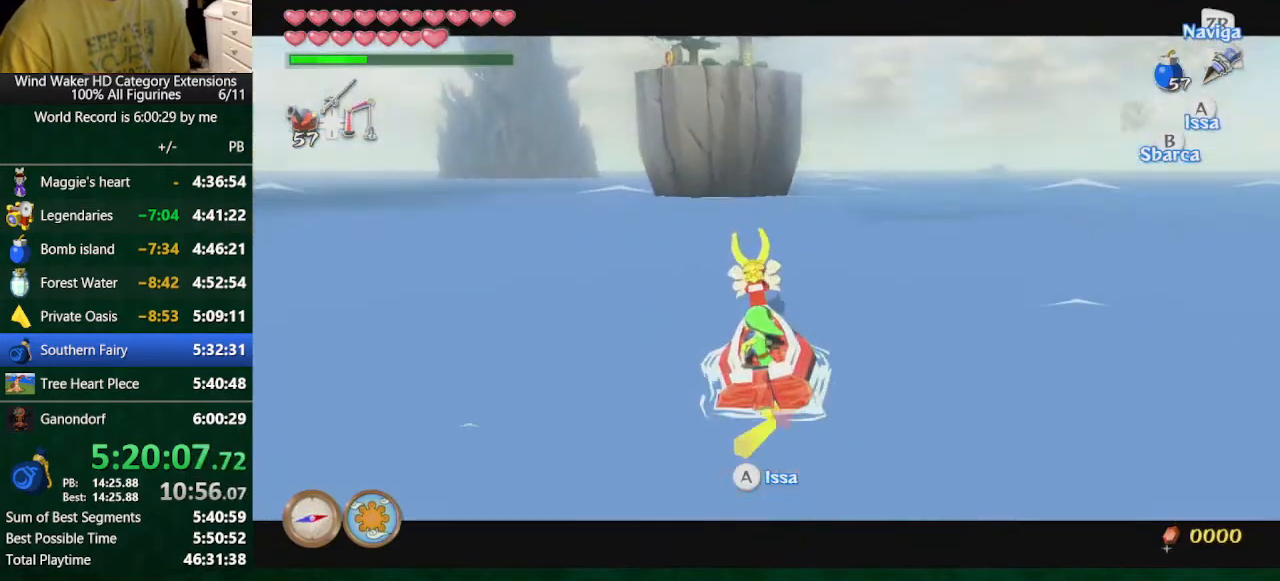
{"buttons": [], "left_stick": "left", "right_stick": "center", "button_events": [[67, "A", "up"], [133, "A", "down"], [200, "A", "up"]]}
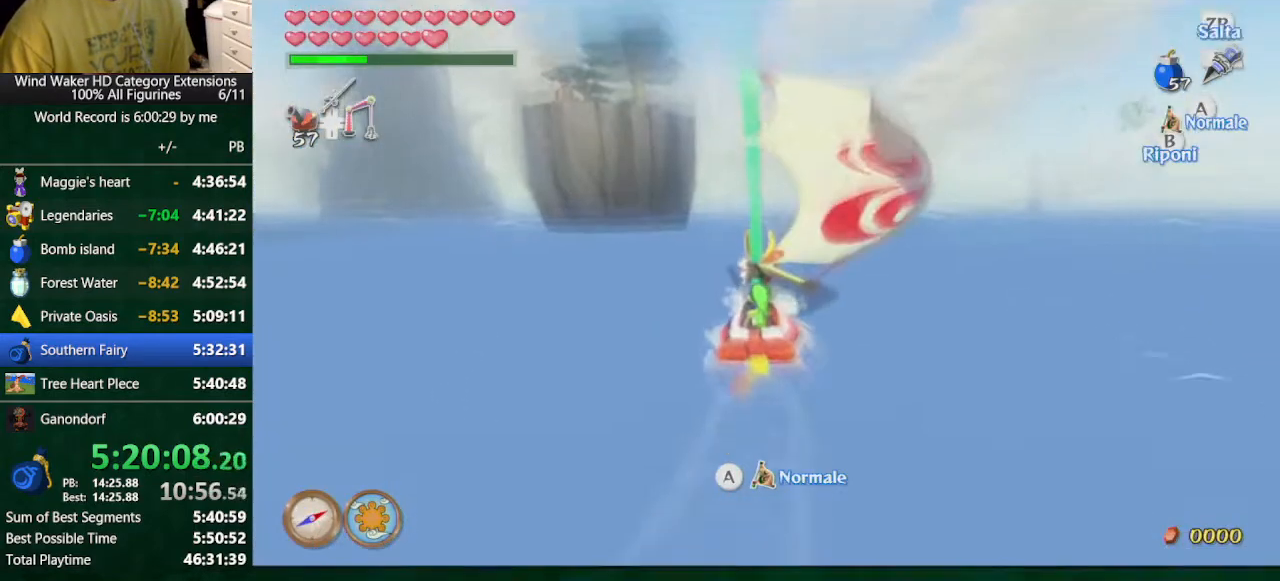
{"buttons": [], "left_stick": "left", "right_stick": "center", "button_events": []}
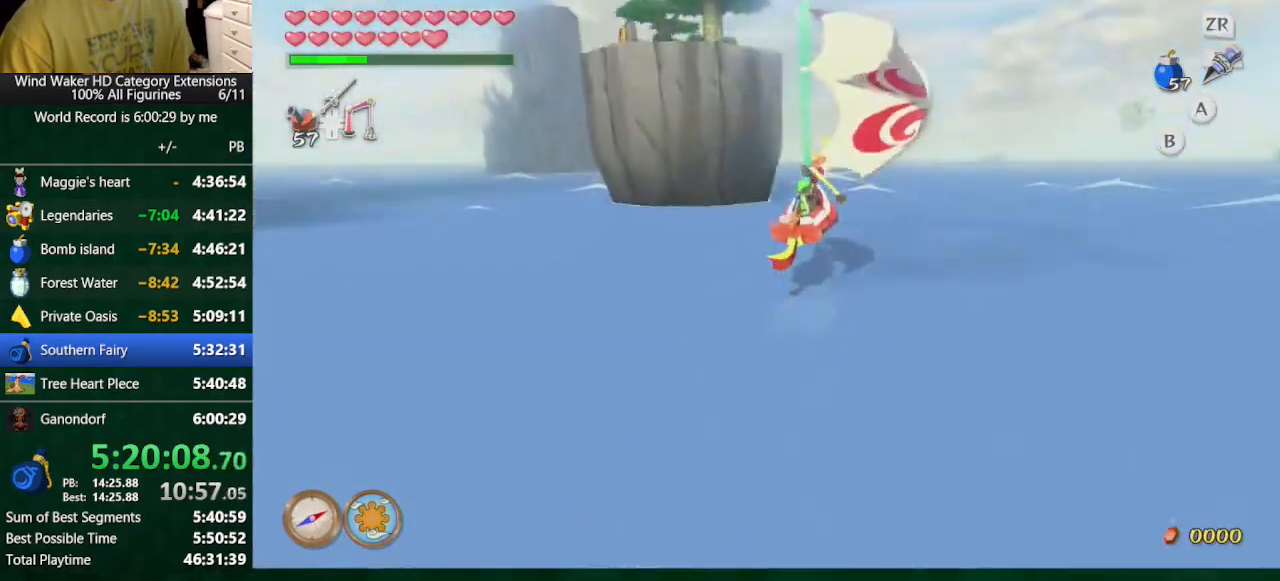
{"buttons": [], "left_stick": "left", "right_stick": "center", "button_events": []}
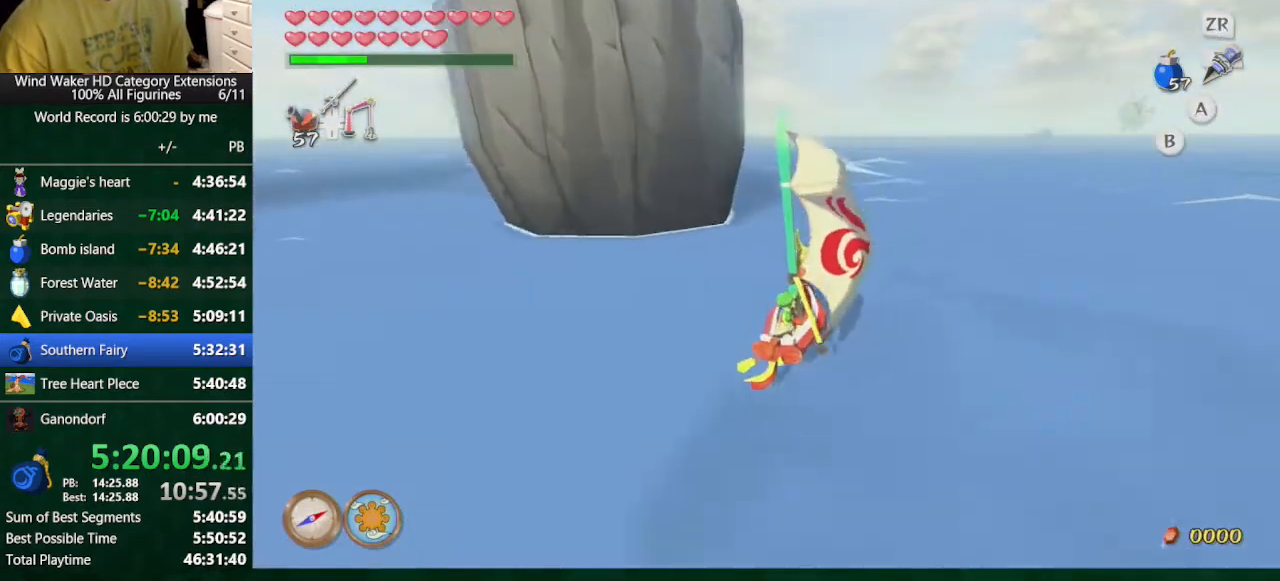
{"buttons": [], "left_stick": "left", "right_stick": "left", "button_events": []}
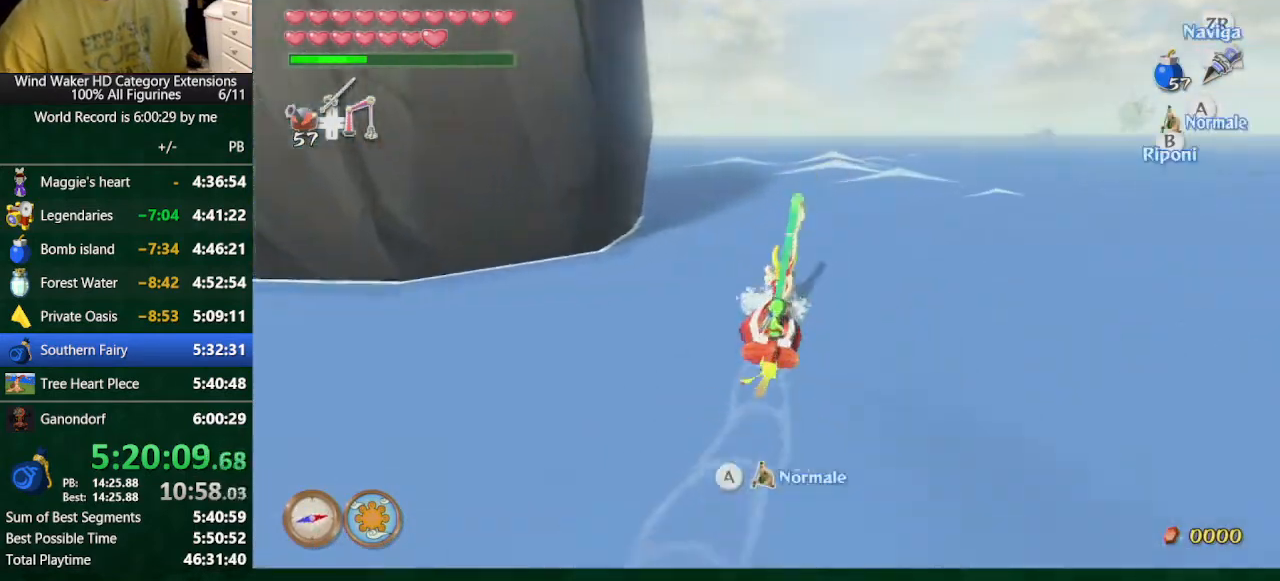
{"buttons": [], "left_stick": "left", "right_stick": "down-left", "button_events": []}
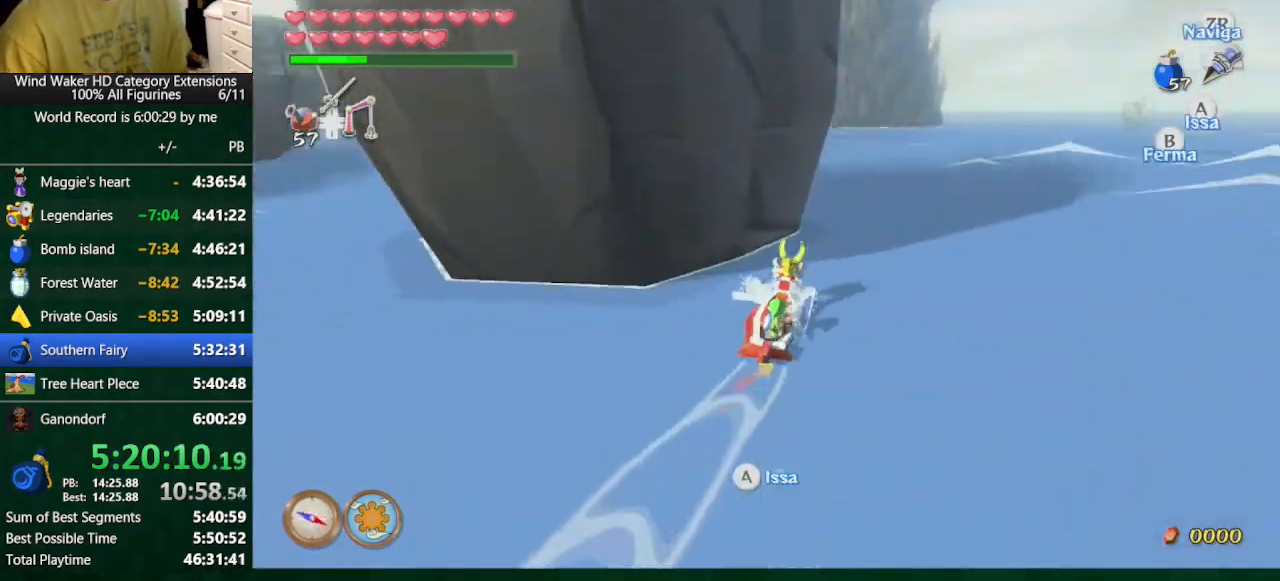
{"buttons": [], "left_stick": "center", "right_stick": "center", "button_events": []}
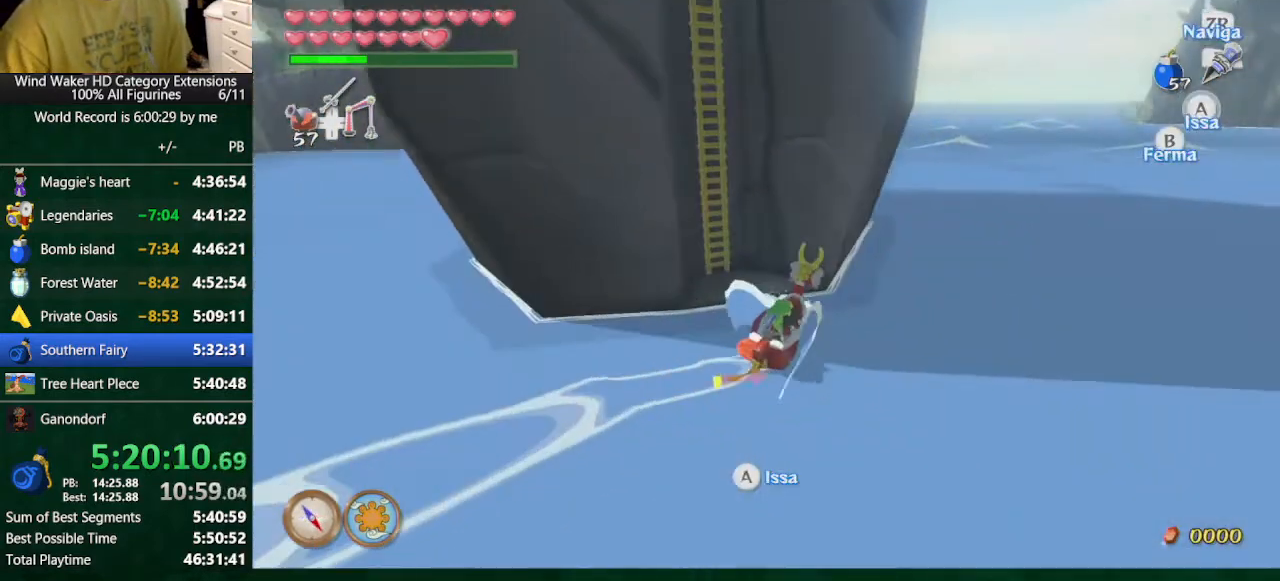
{"buttons": [], "left_stick": "up", "right_stick": "down", "button_events": [[67, "B", "down"], [133, "B", "up"]]}
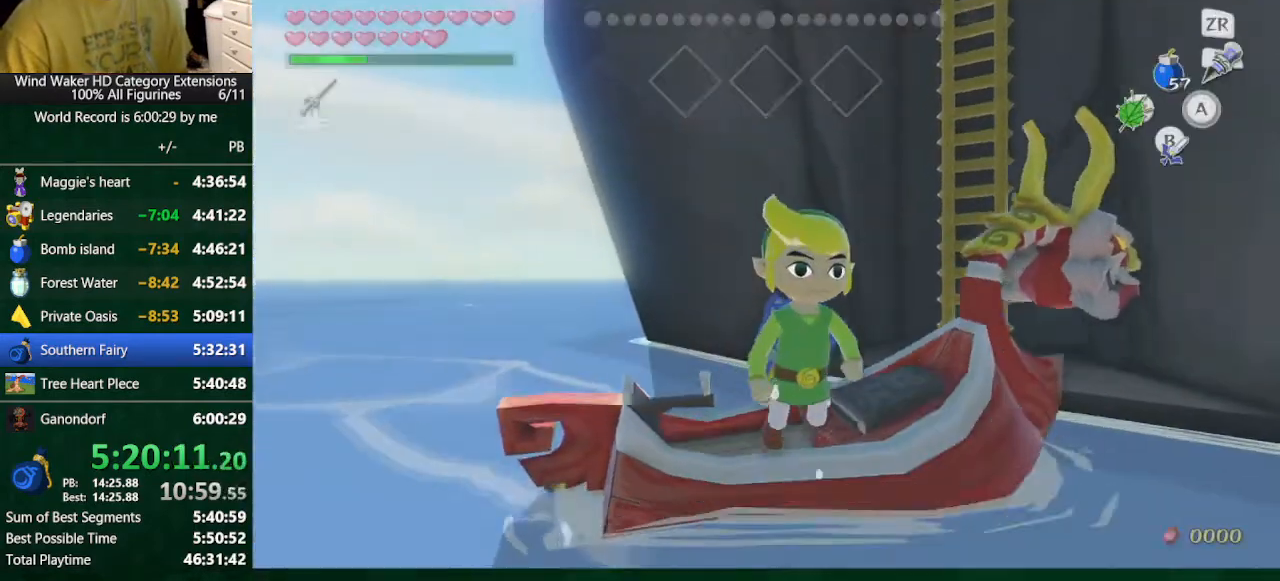
{"buttons": [], "left_stick": "up", "right_stick": "center", "button_events": []}
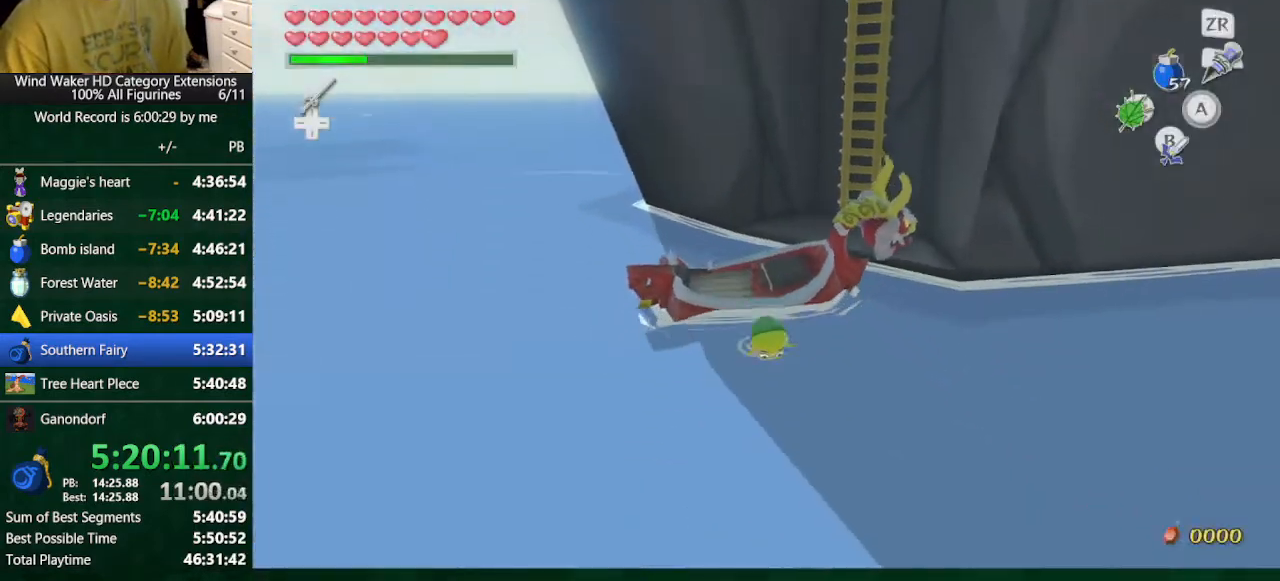
{"buttons": [], "left_stick": "up", "right_stick": "right", "button_events": []}
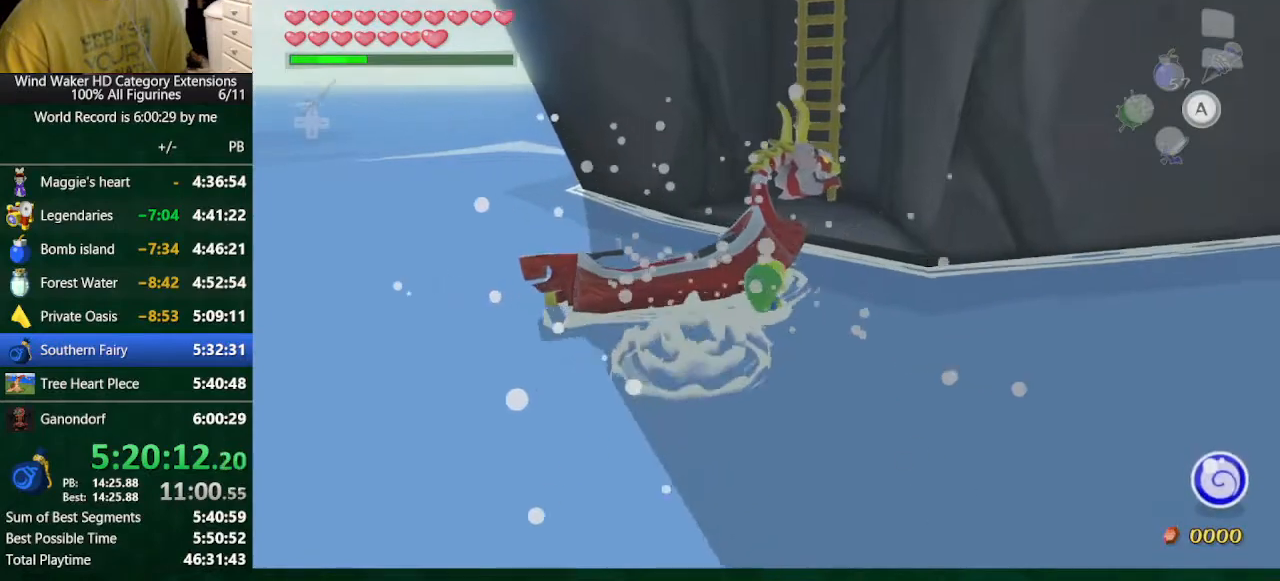
{"buttons": [], "left_stick": "up", "right_stick": "center", "button_events": []}
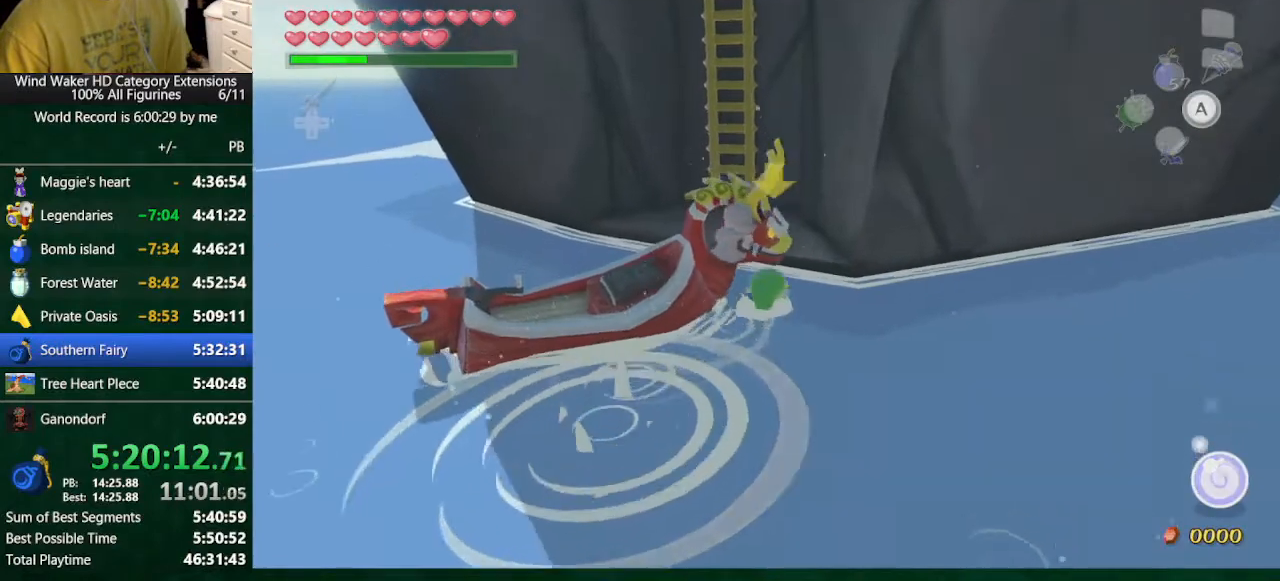
{"buttons": [], "left_stick": "up", "right_stick": "center", "button_events": []}
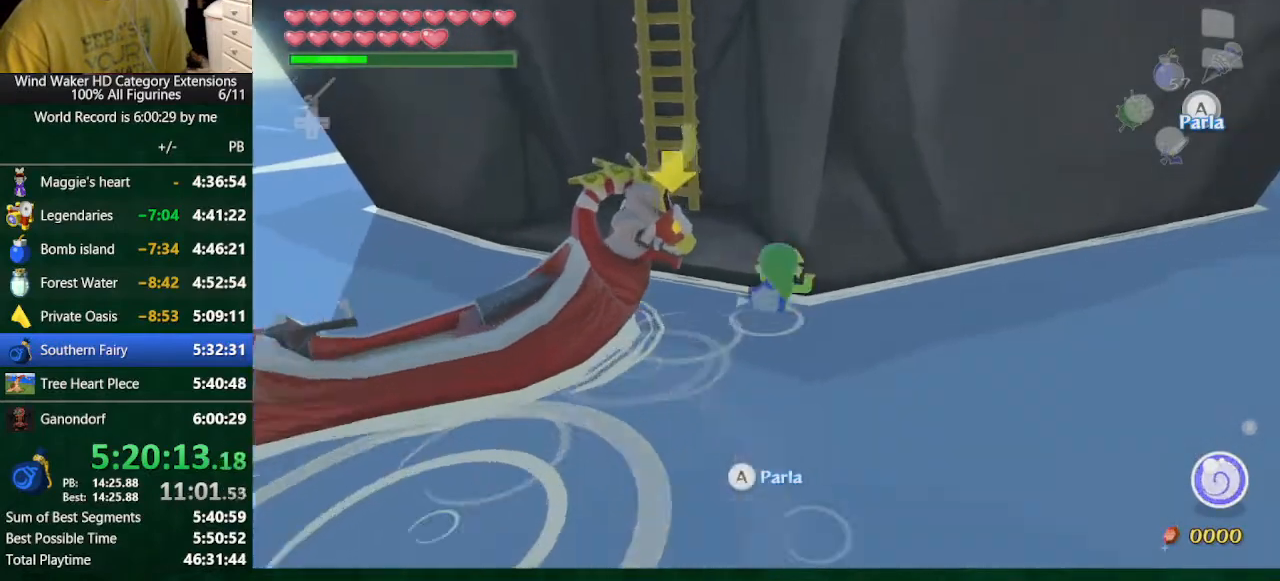
{"buttons": [], "left_stick": "up-left", "right_stick": "center", "button_events": []}
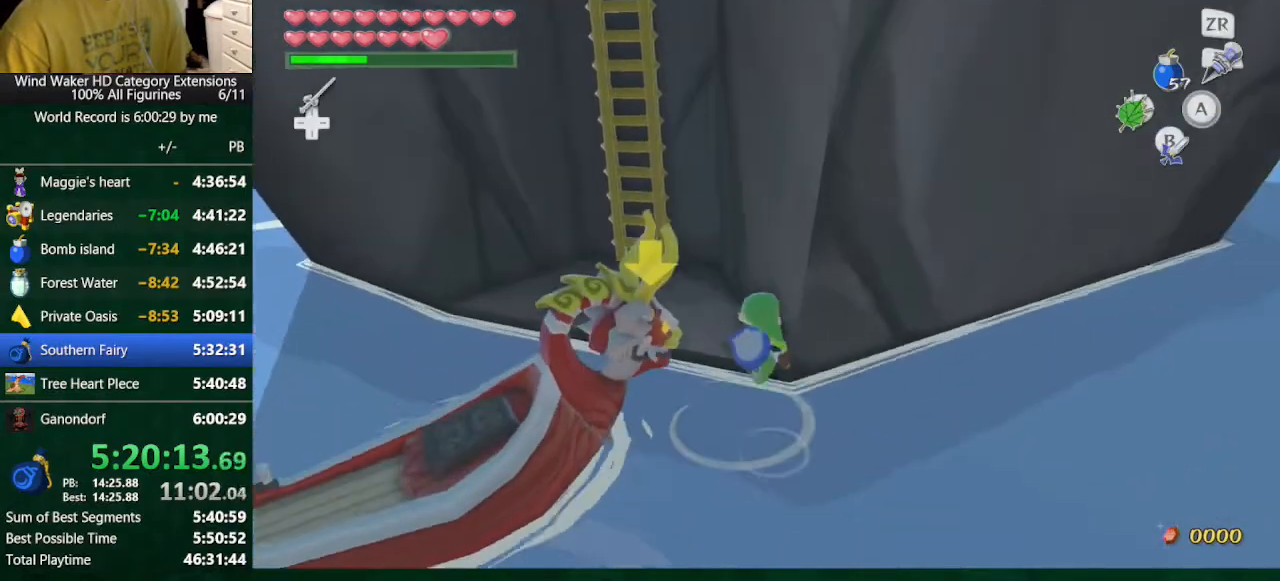
{"buttons": [], "left_stick": "up-left", "right_stick": "center", "button_events": []}
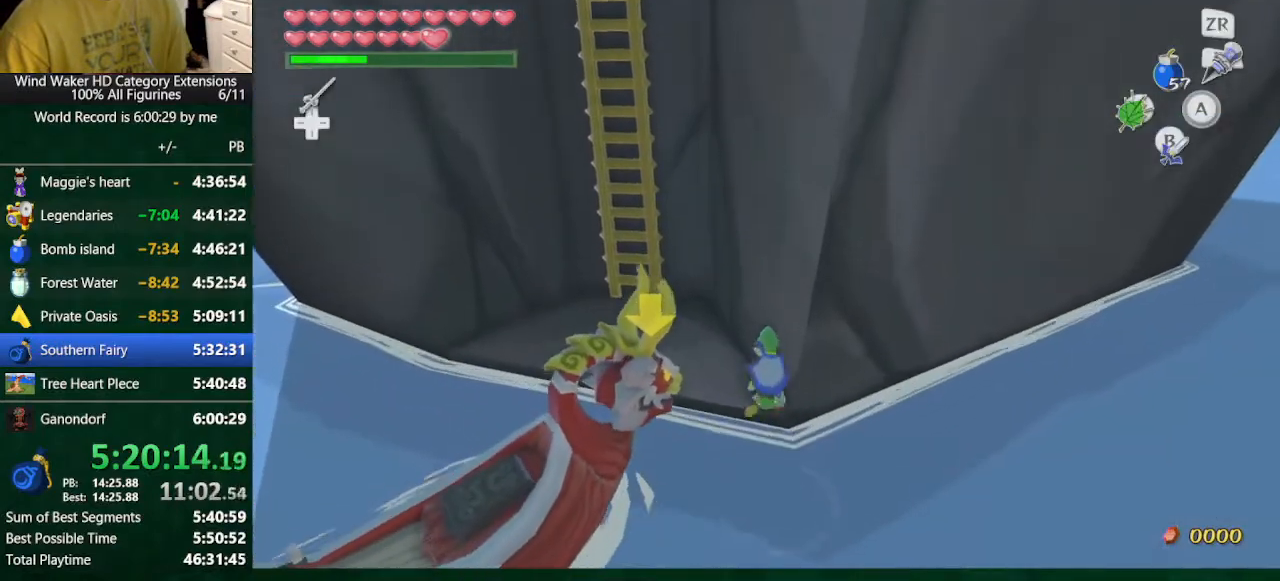
{"buttons": [], "left_stick": "up", "right_stick": "center", "button_events": []}
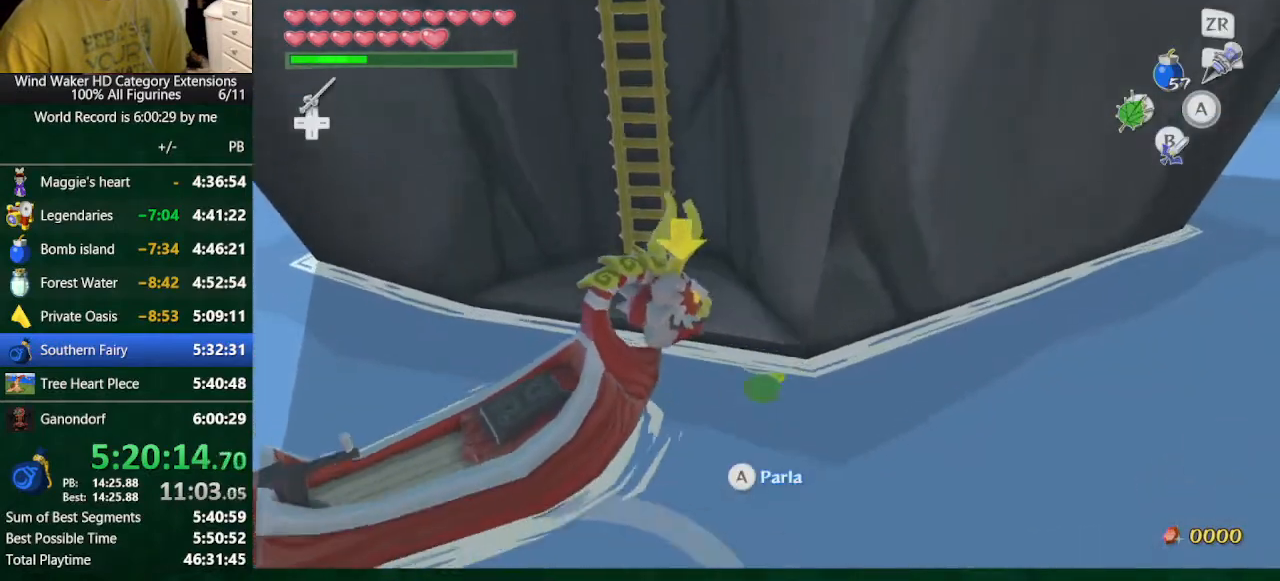
{"buttons": [], "left_stick": "center", "right_stick": "center", "button_events": []}
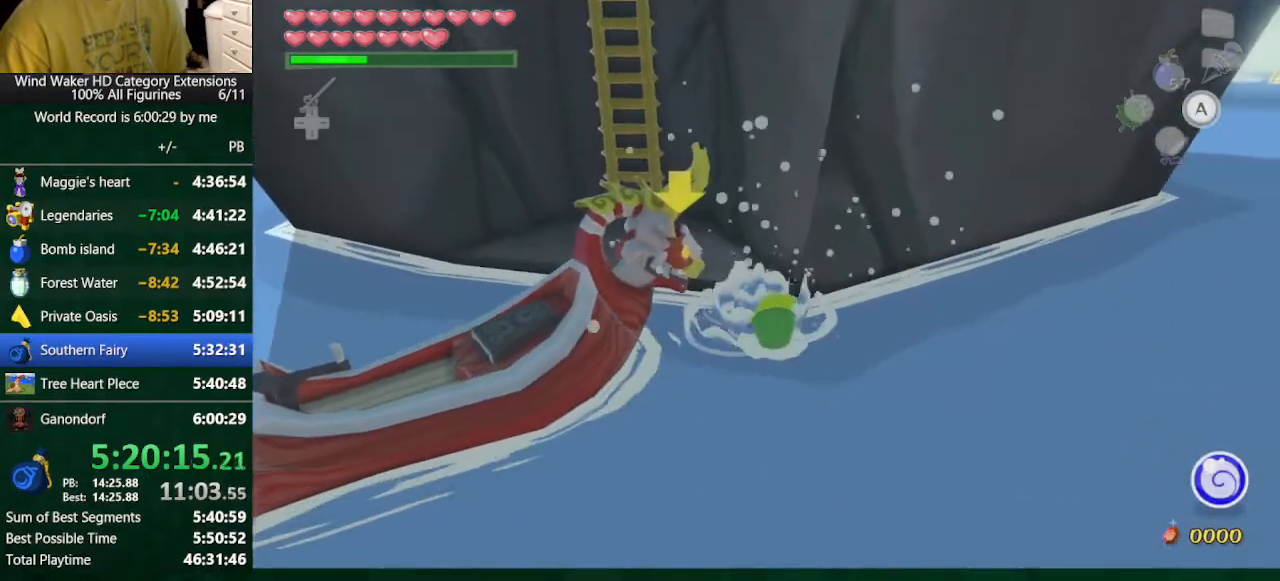
{"buttons": [], "left_stick": "left", "right_stick": "center", "button_events": []}
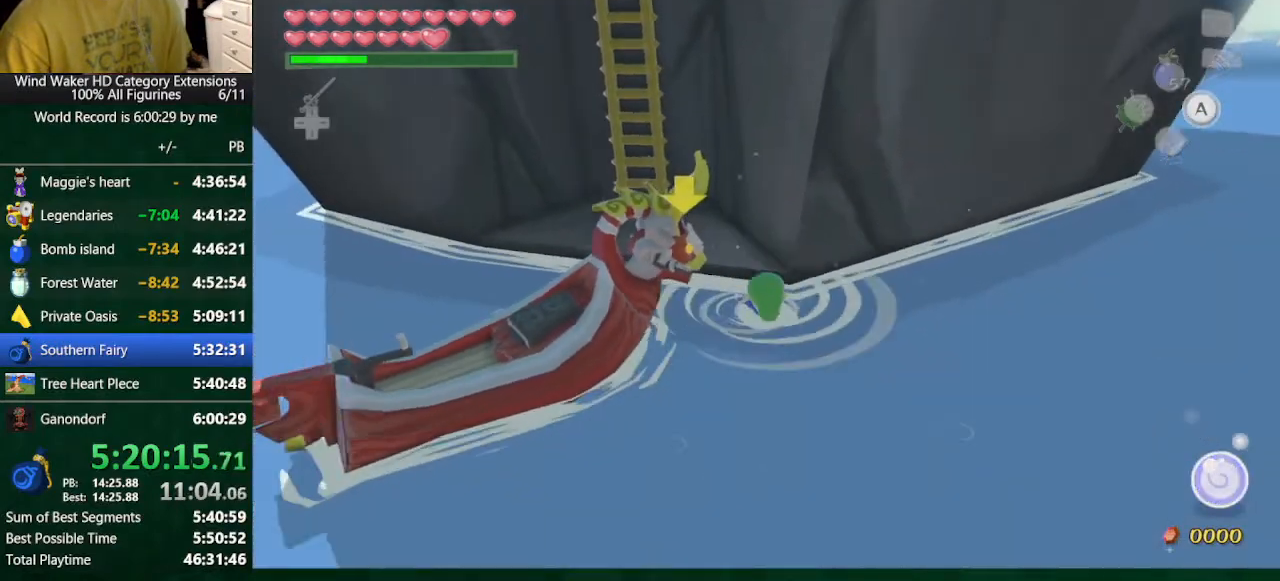
{"buttons": [], "left_stick": "up", "right_stick": "center", "button_events": []}
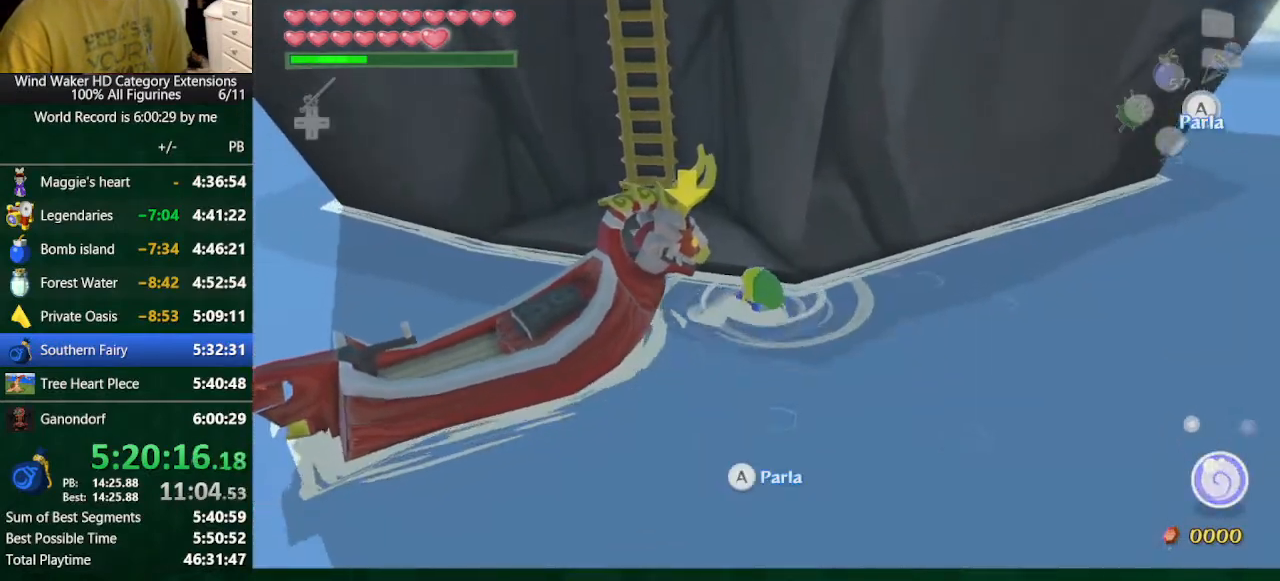
{"buttons": [], "left_stick": "up", "right_stick": "up", "button_events": []}
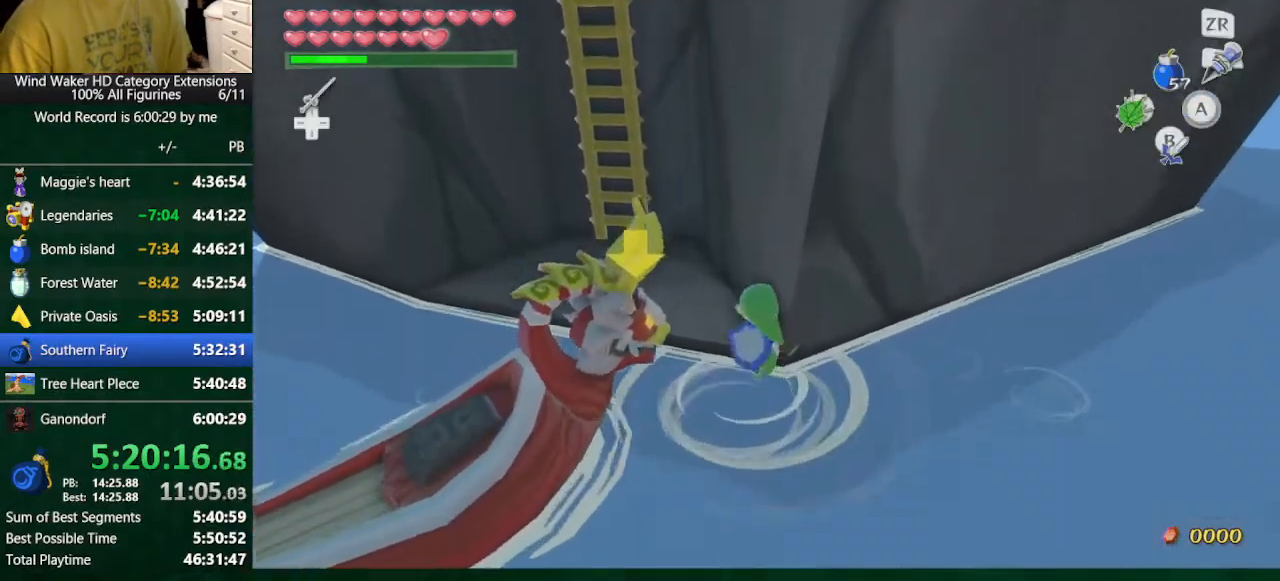
{"buttons": [], "left_stick": "up", "right_stick": "center", "button_events": []}
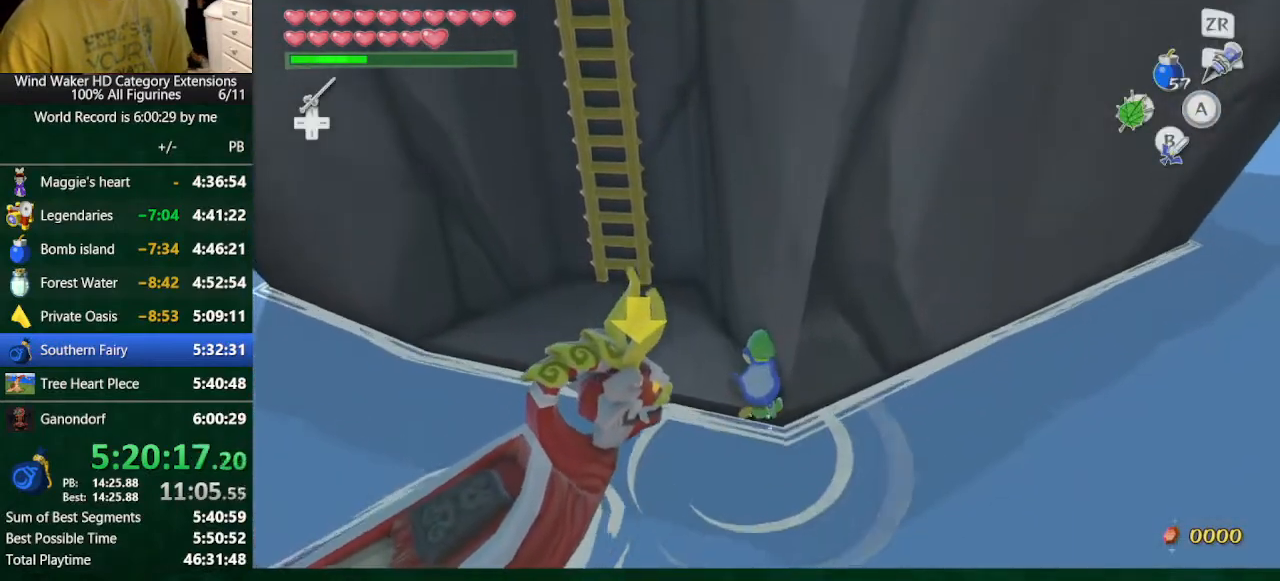
{"buttons": [], "left_stick": "up", "right_stick": "center", "button_events": []}
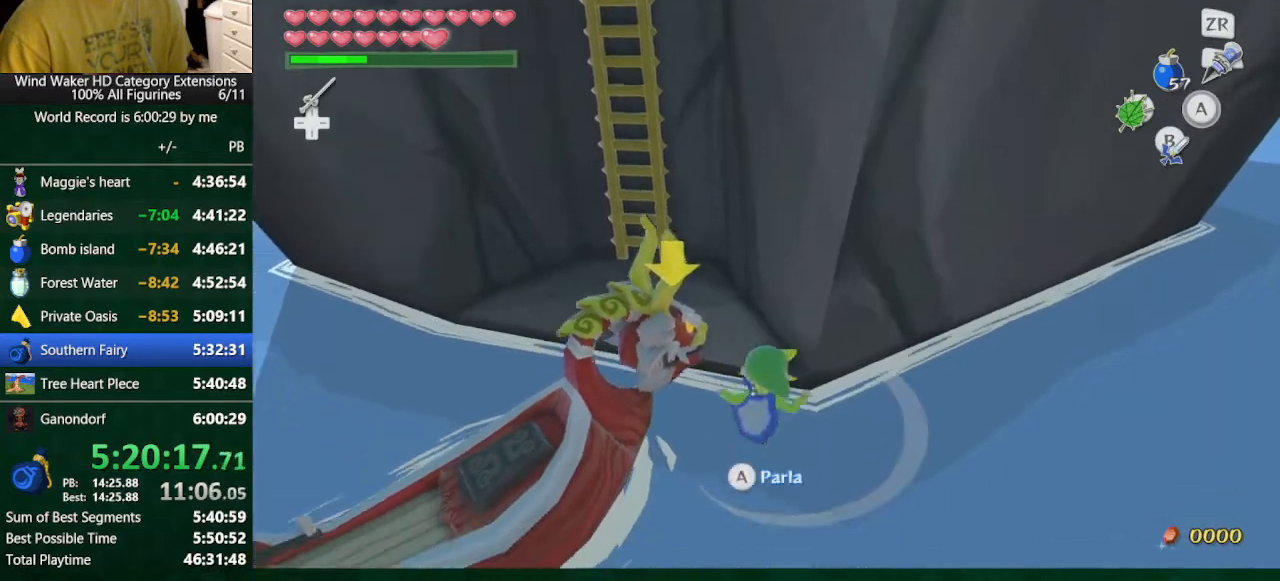
{"buttons": [], "left_stick": "center", "right_stick": "center", "button_events": []}
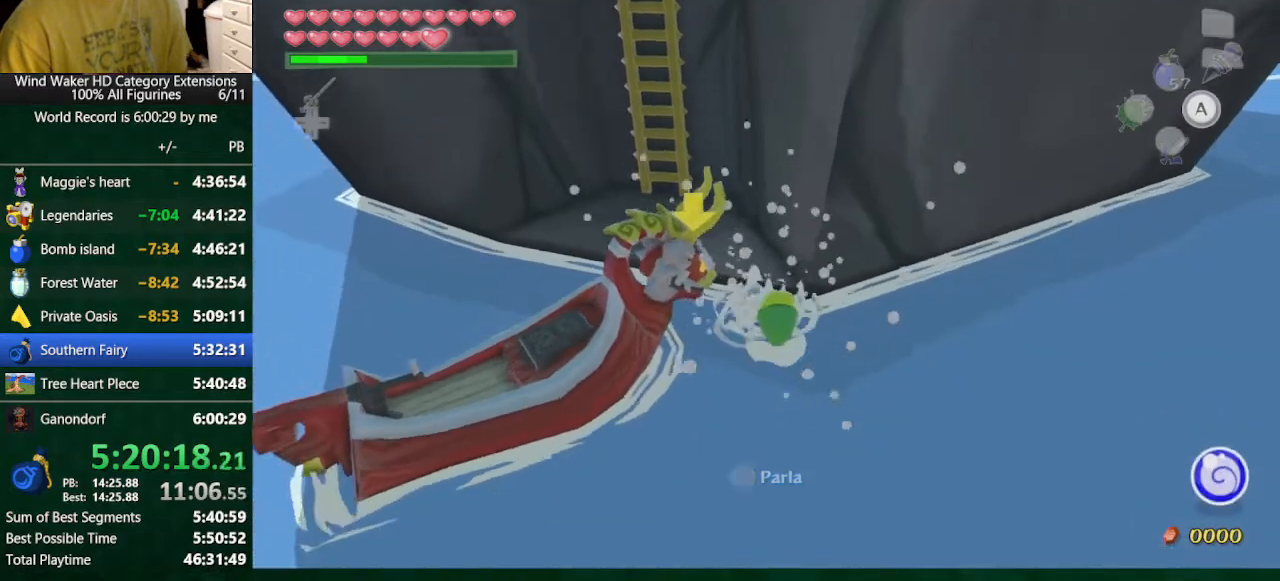
{"buttons": [], "left_stick": "down-left", "right_stick": "center", "button_events": []}
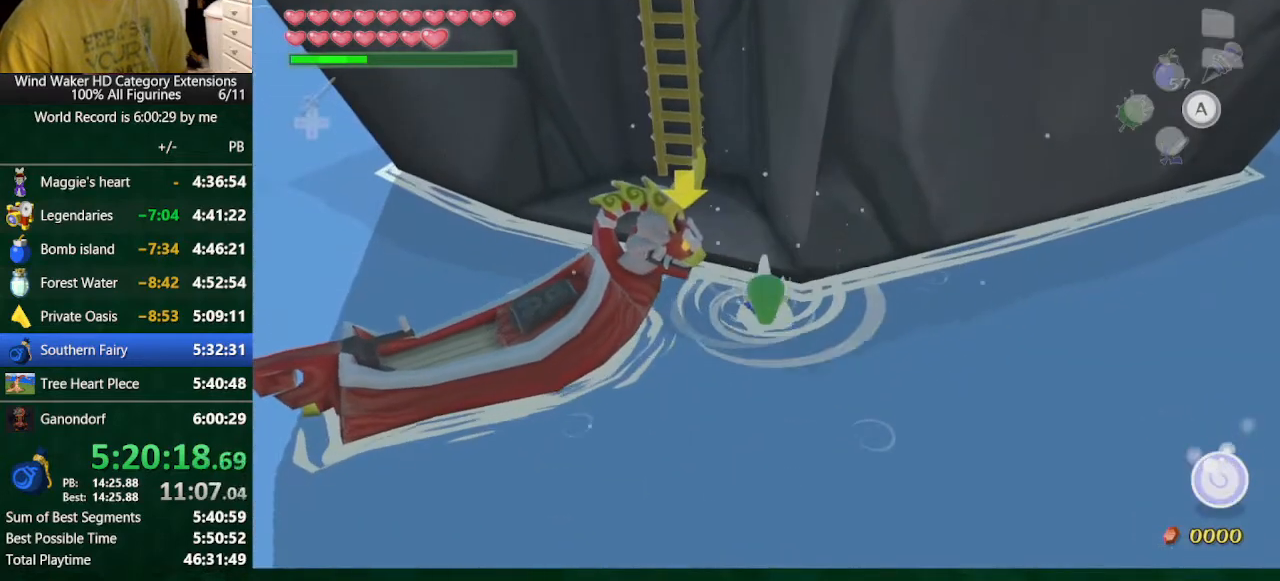
{"buttons": [], "left_stick": "left", "right_stick": "center", "button_events": []}